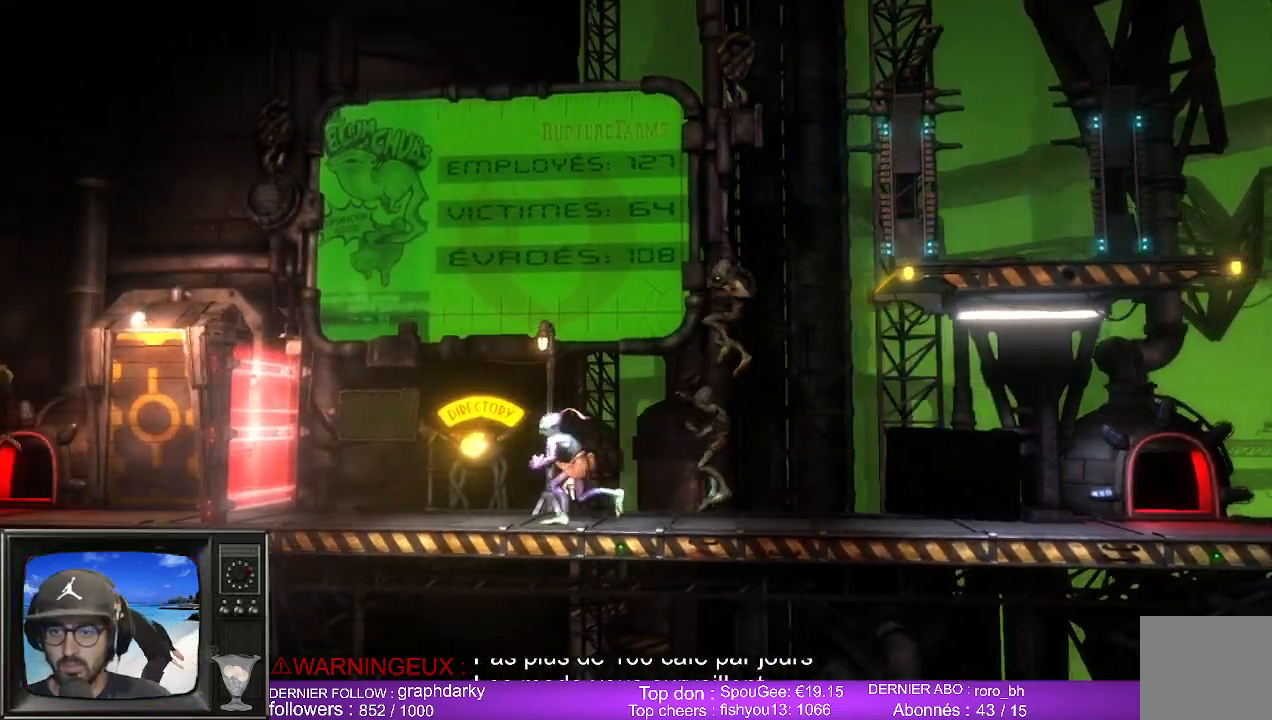
Gameplay with a controller (Xbox layout); each line is a JSON object with the inputs held at the frame after it. "events" lists button and stick changes between this image and that frame as [ms after this image, input, new state], when the widget could be followed in between.
{"buttons": [], "left_stick": "left", "right_stick": "center", "events": []}
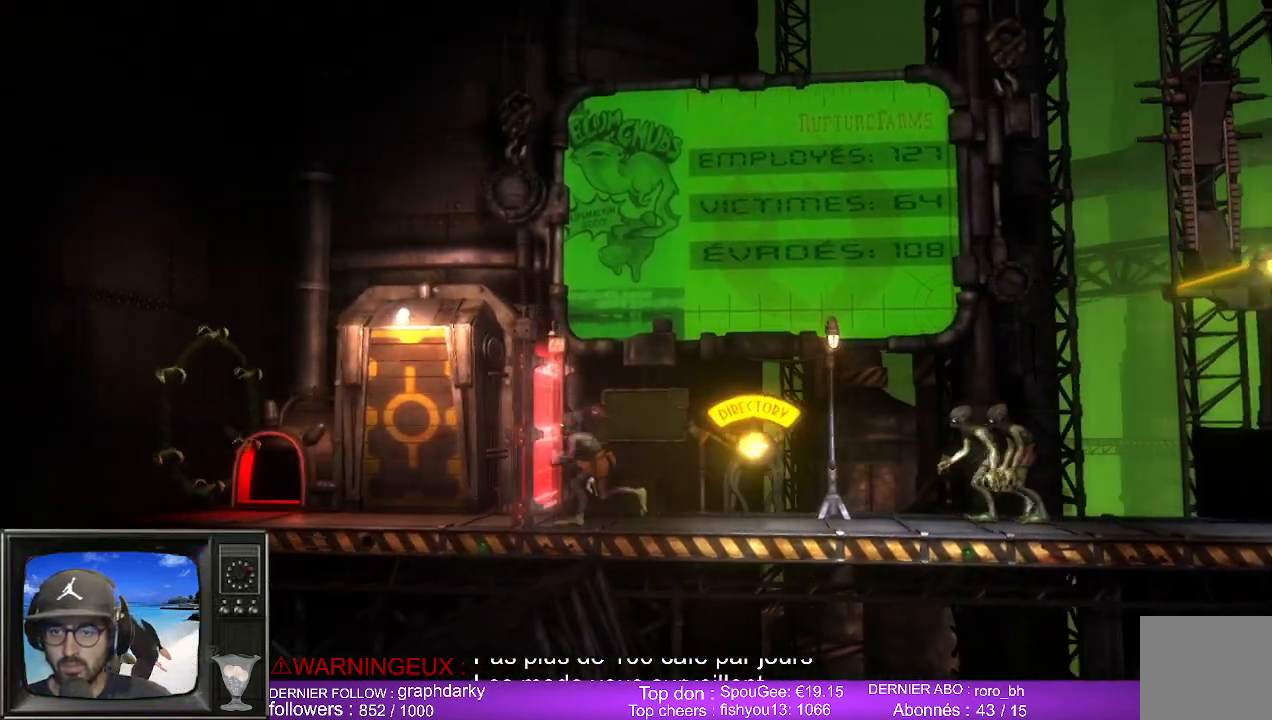
{"buttons": [], "left_stick": "left", "right_stick": "center", "events": []}
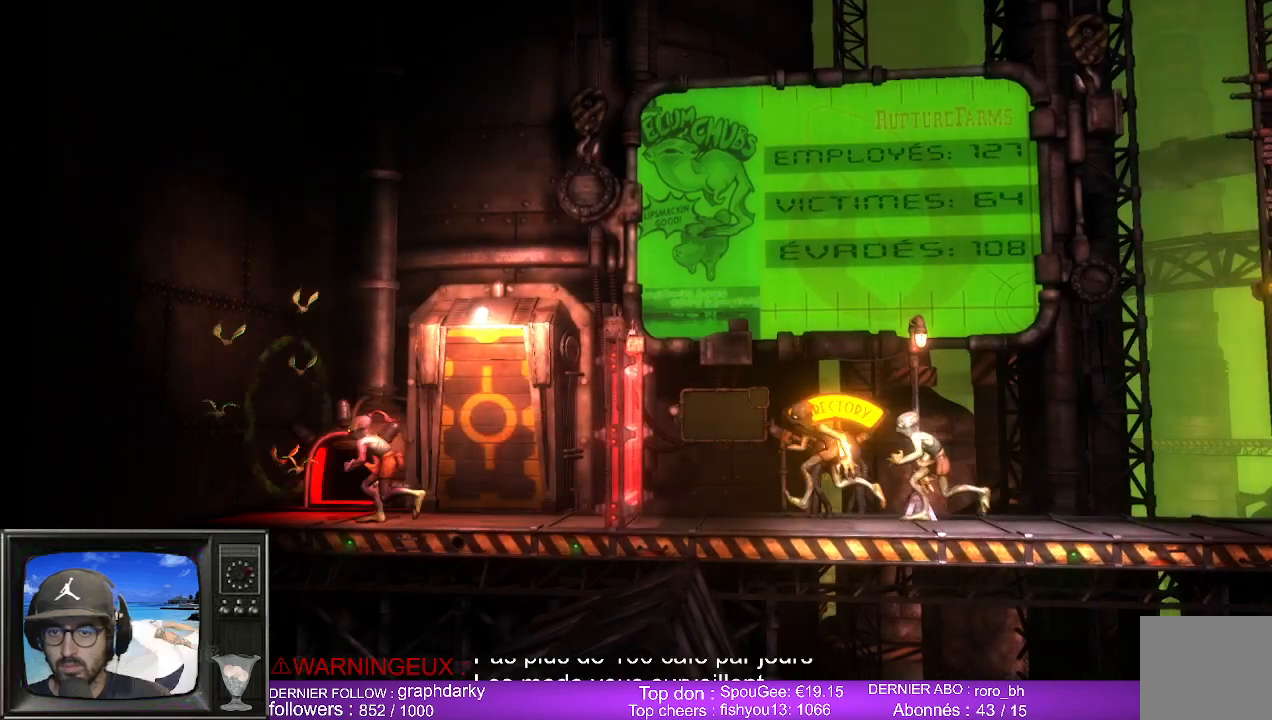
{"buttons": [], "left_stick": "center", "right_stick": "center", "events": [[283, "left_stick", "center"]]}
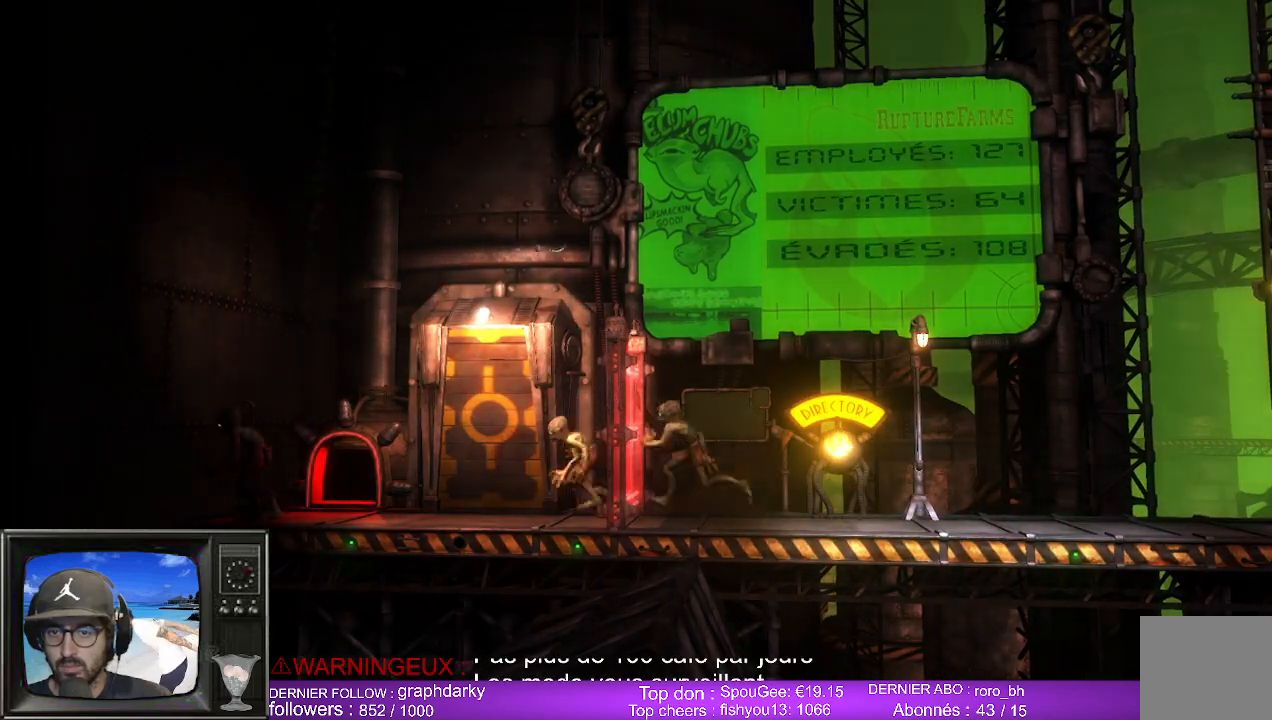
{"buttons": [], "left_stick": "right", "right_stick": "center", "events": [[267, "left_stick", "right"]]}
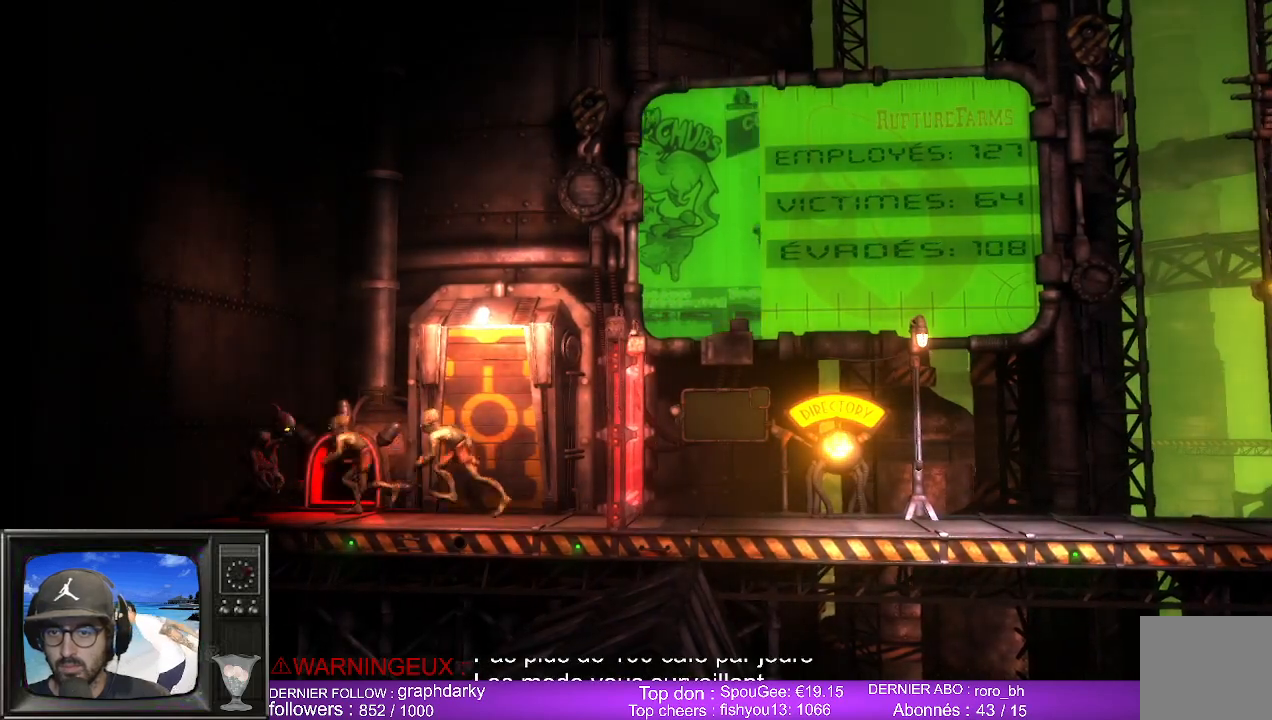
{"buttons": [], "left_stick": "right", "right_stick": "center", "events": []}
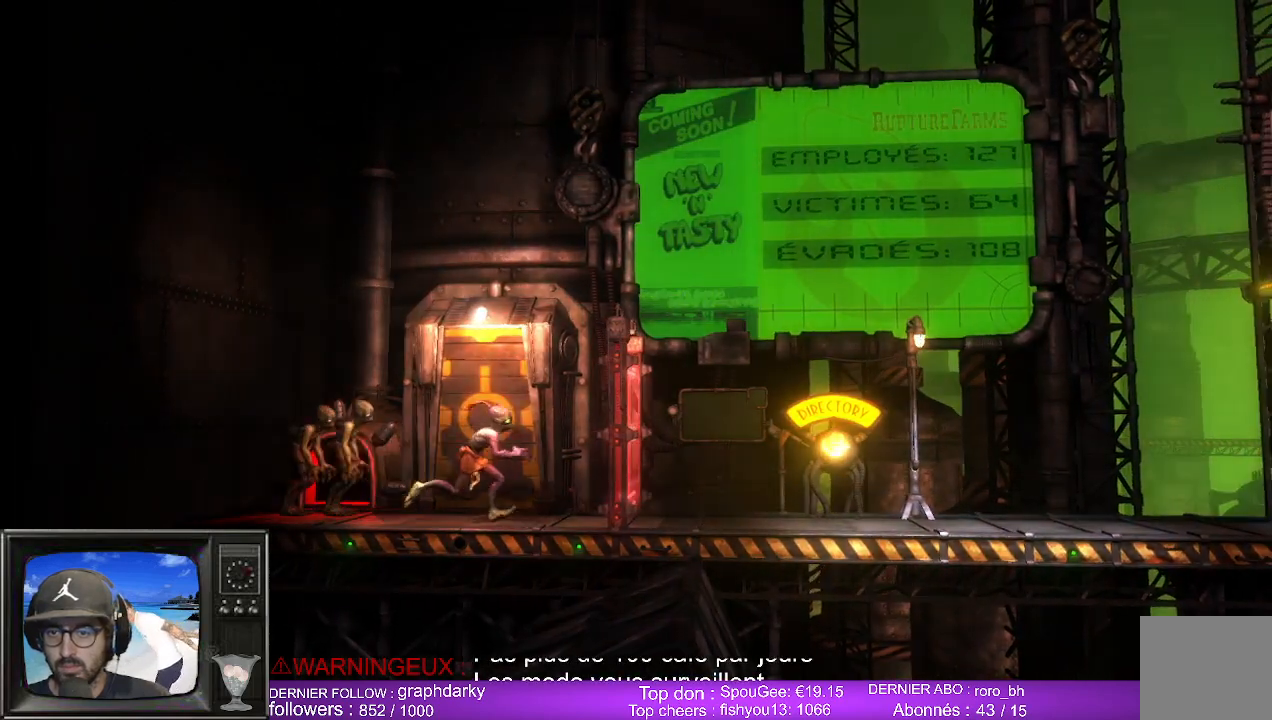
{"buttons": [], "left_stick": "center", "right_stick": "center", "events": [[50, "left_stick", "center"], [167, "left_stick", "left"], [367, "left_stick", "center"]]}
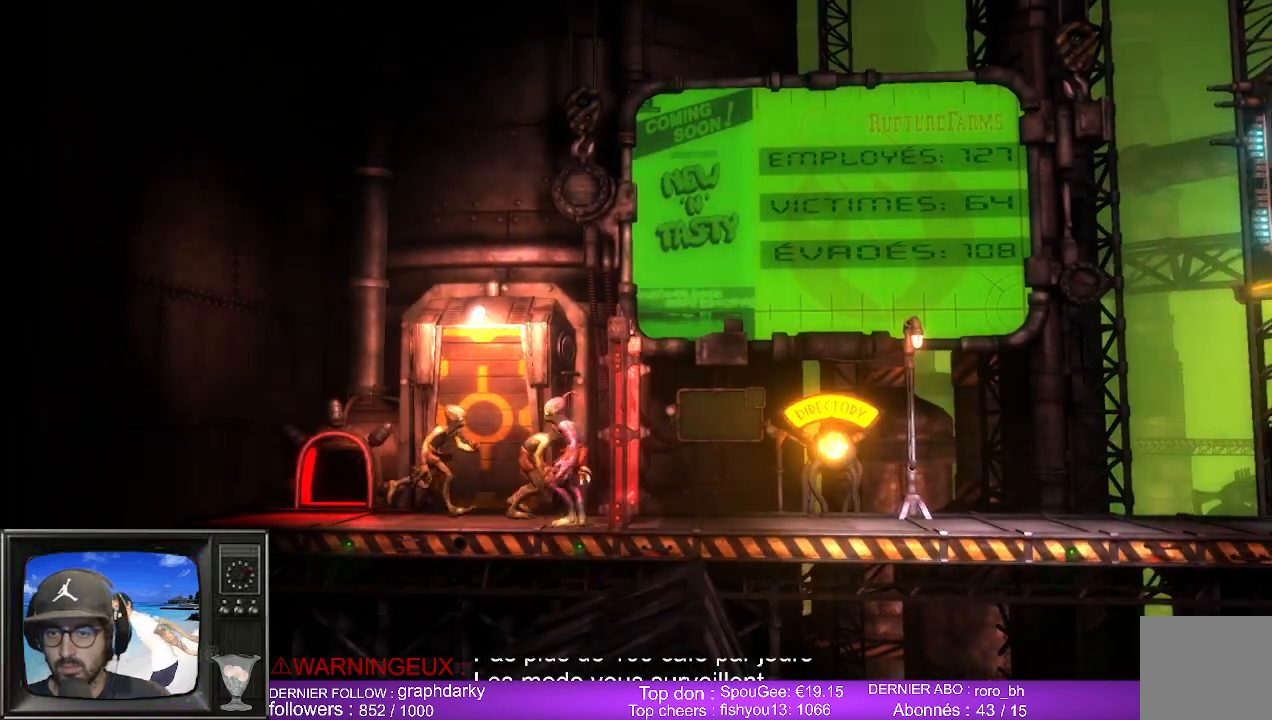
{"buttons": ["L2", "R2"], "left_stick": "center", "right_stick": "center", "events": [[267, "L2", "down"], [267, "R2", "down"]]}
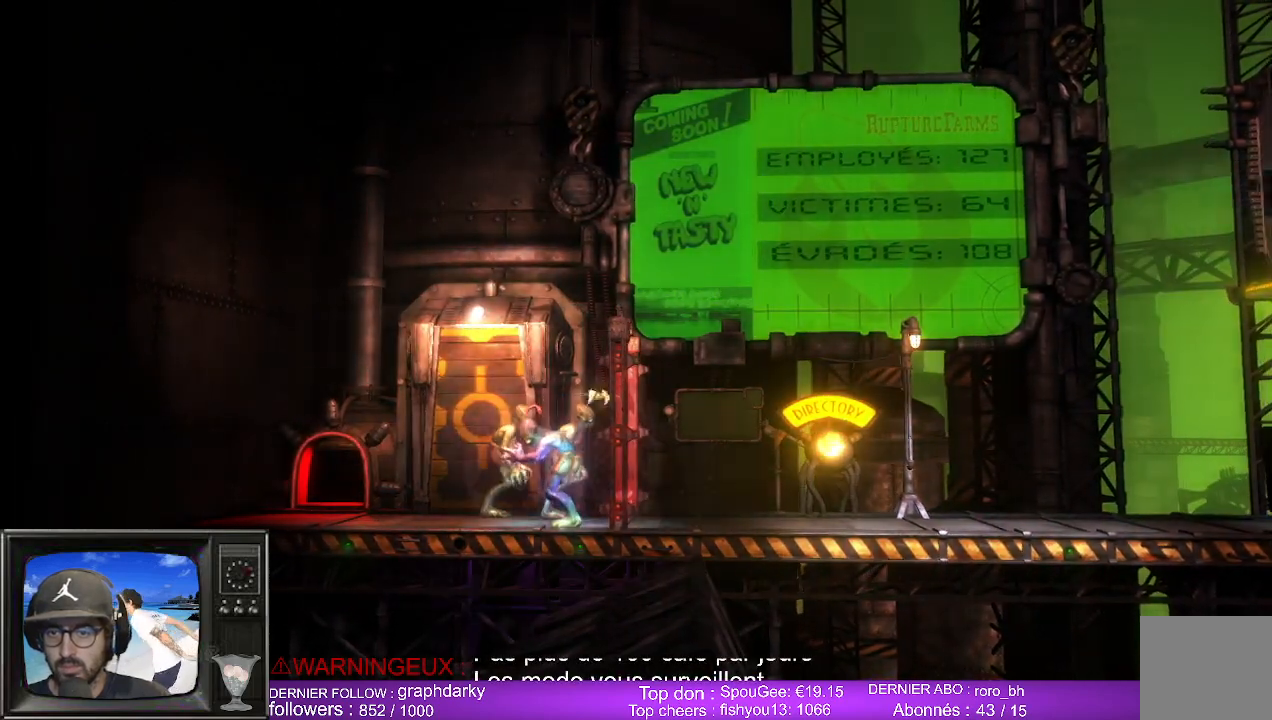
{"buttons": ["L2", "R2"], "left_stick": "center", "right_stick": "center", "events": []}
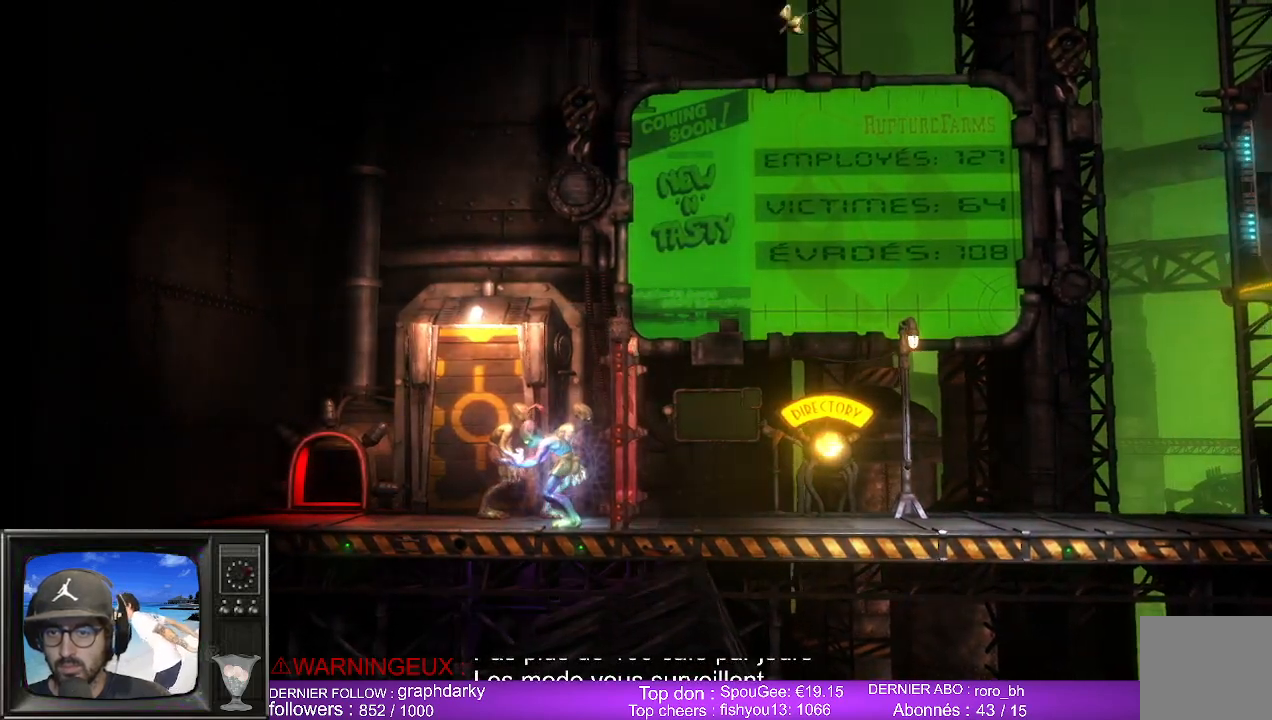
{"buttons": ["L2", "R2"], "left_stick": "center", "right_stick": "center", "events": []}
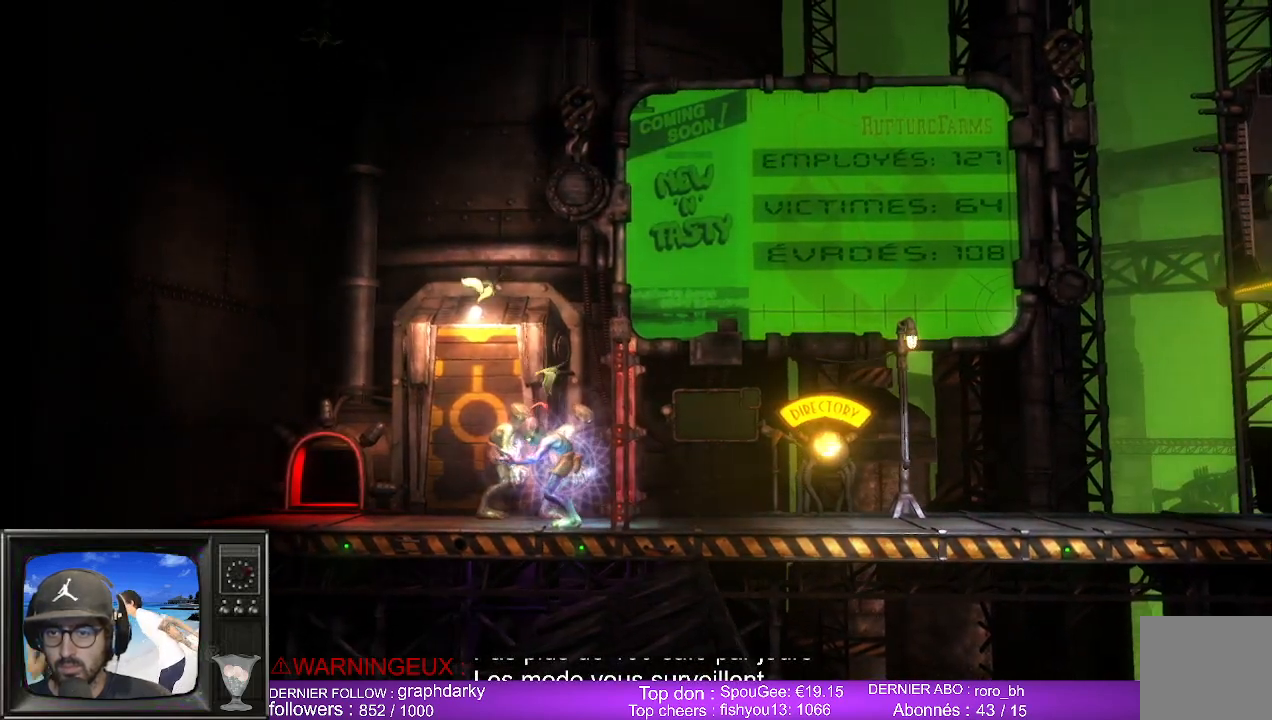
{"buttons": ["L2", "R2"], "left_stick": "center", "right_stick": "center", "events": []}
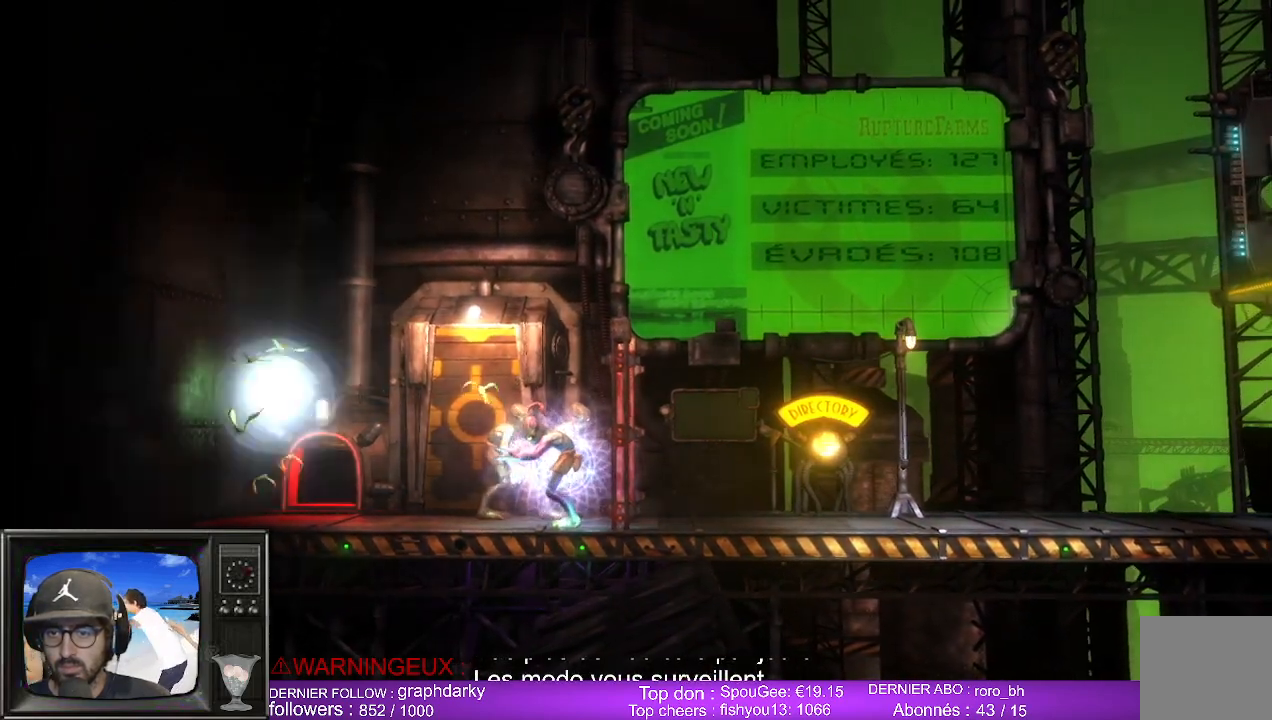
{"buttons": ["L2", "R2"], "left_stick": "center", "right_stick": "center", "events": []}
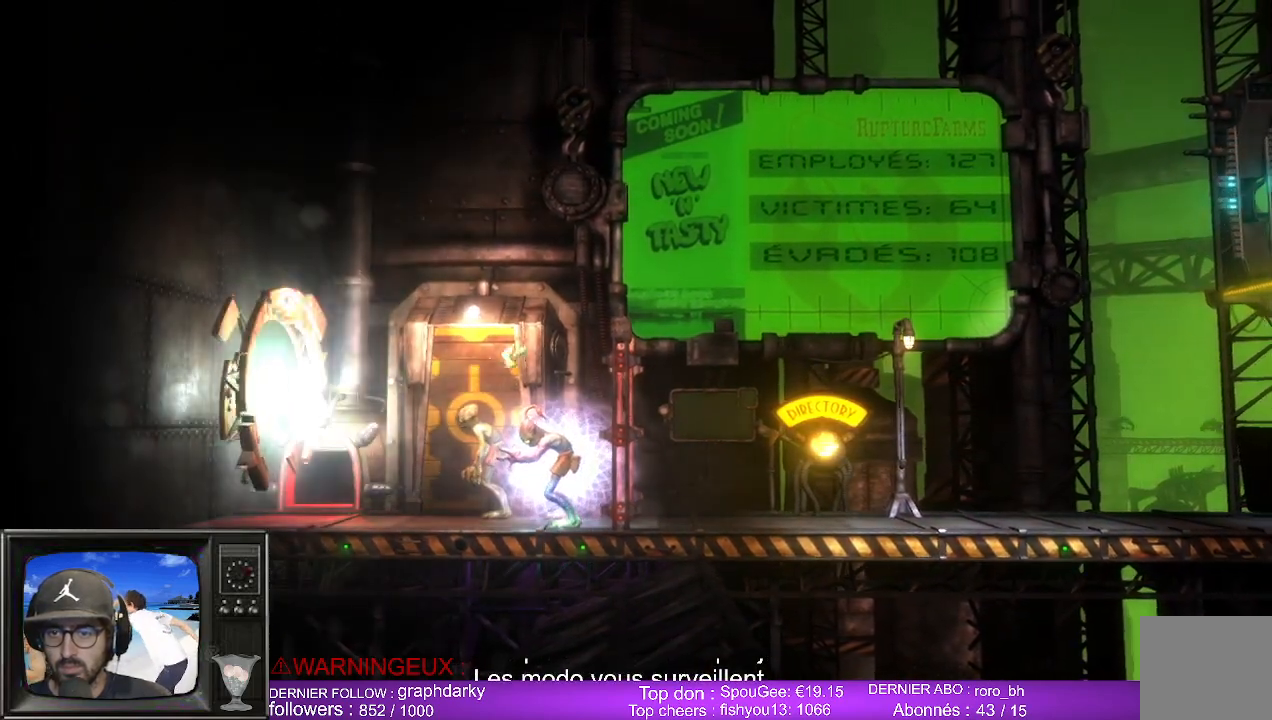
{"buttons": ["L2", "R2"], "left_stick": "center", "right_stick": "center", "events": []}
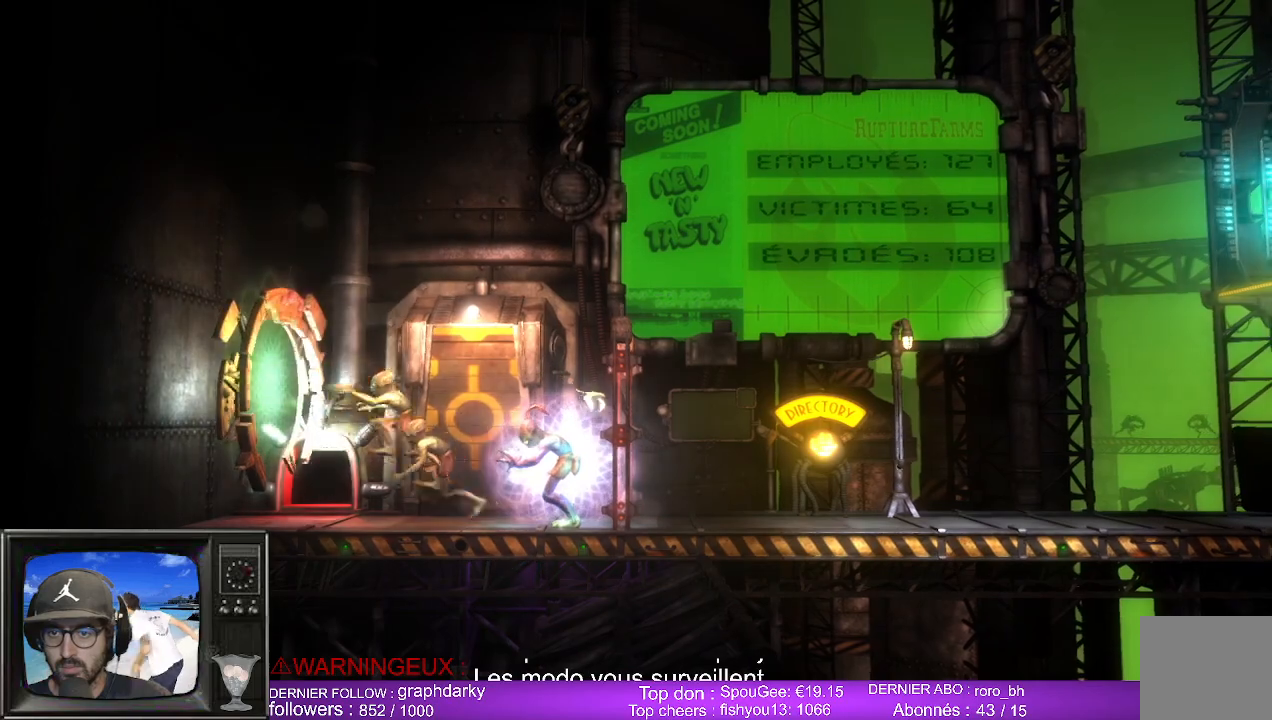
{"buttons": ["L2", "R2"], "left_stick": "center", "right_stick": "center", "events": []}
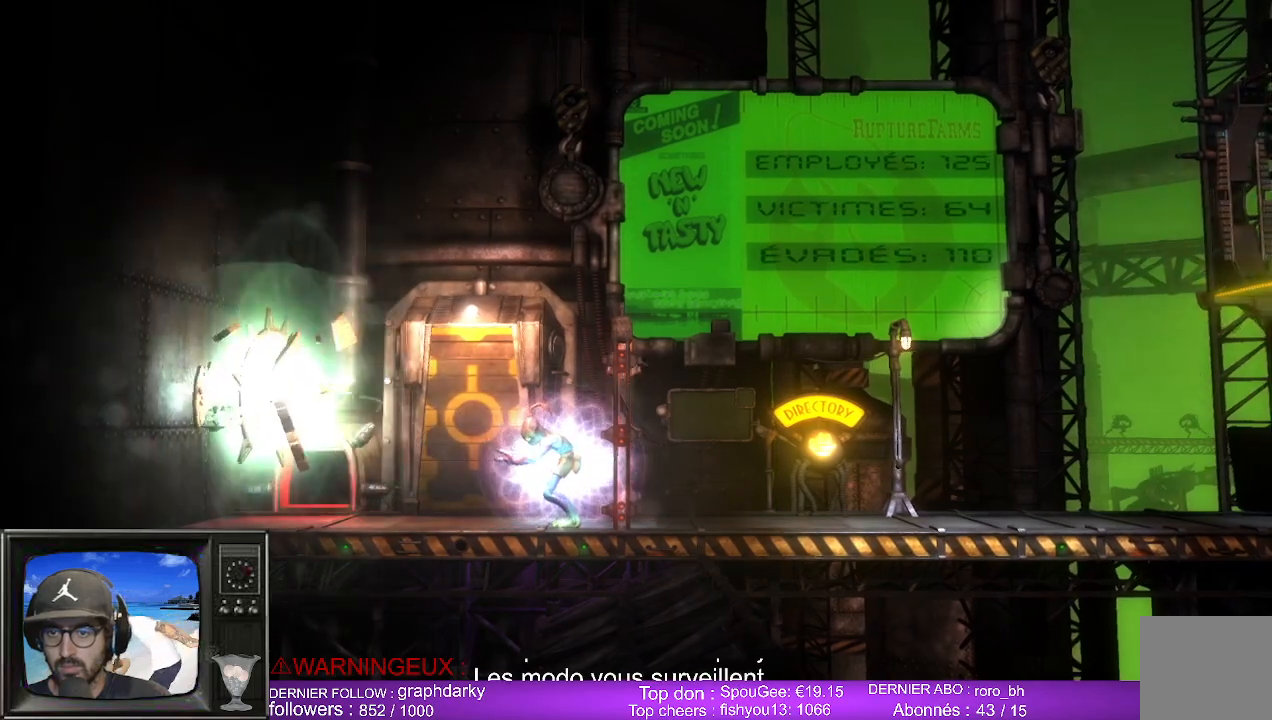
{"buttons": [], "left_stick": "right", "right_stick": "center", "events": [[50, "L2", "up"], [67, "R2", "up"], [150, "left_stick", "right"]]}
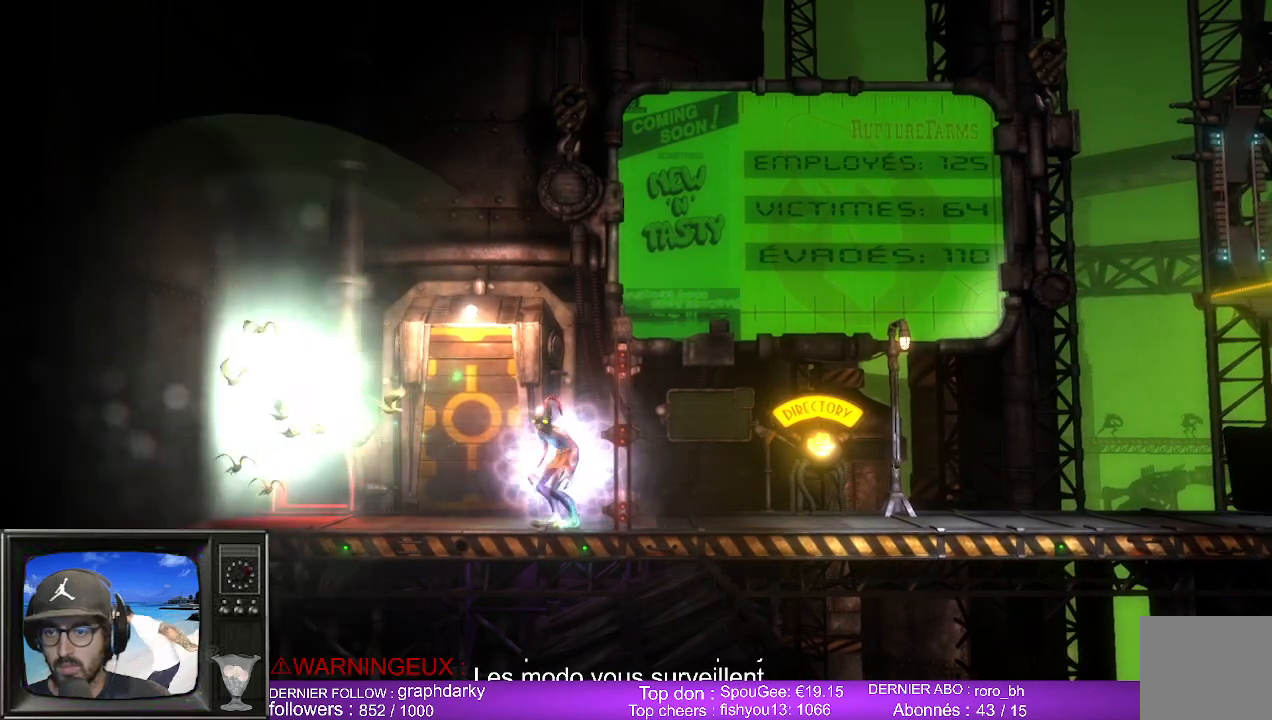
{"buttons": [], "left_stick": "right", "right_stick": "center", "events": []}
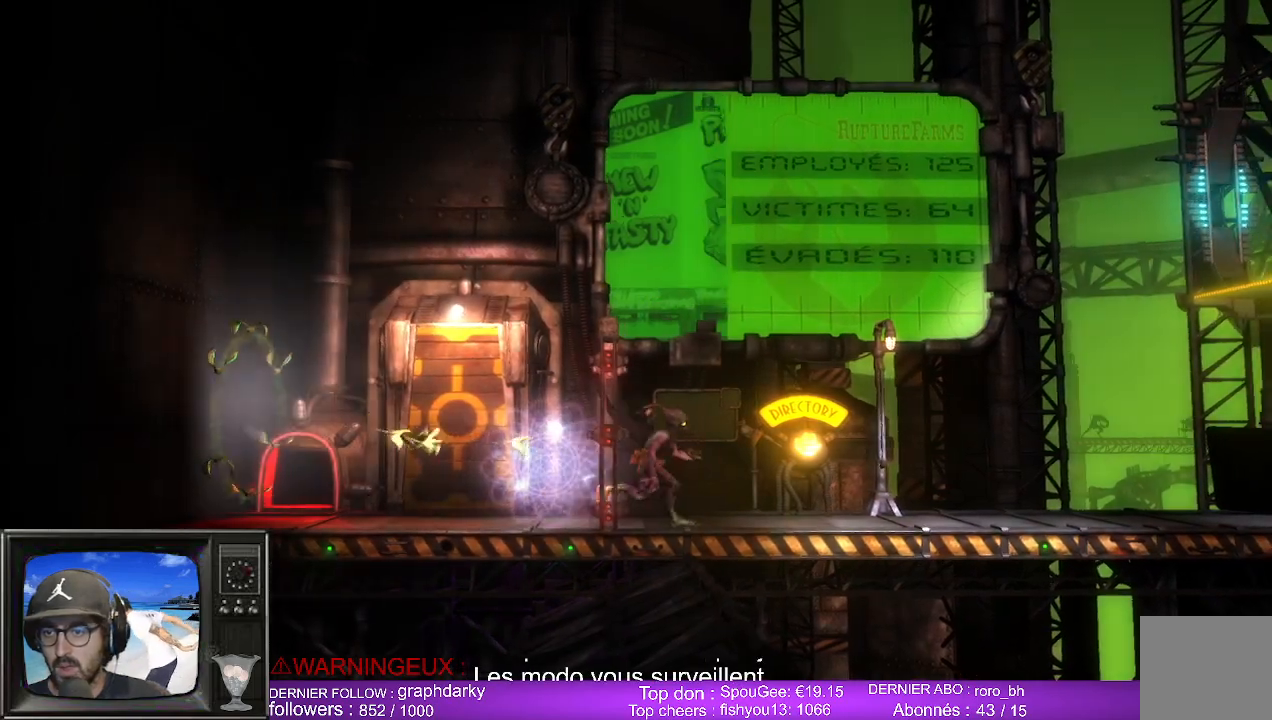
{"buttons": [], "left_stick": "right", "right_stick": "center", "events": []}
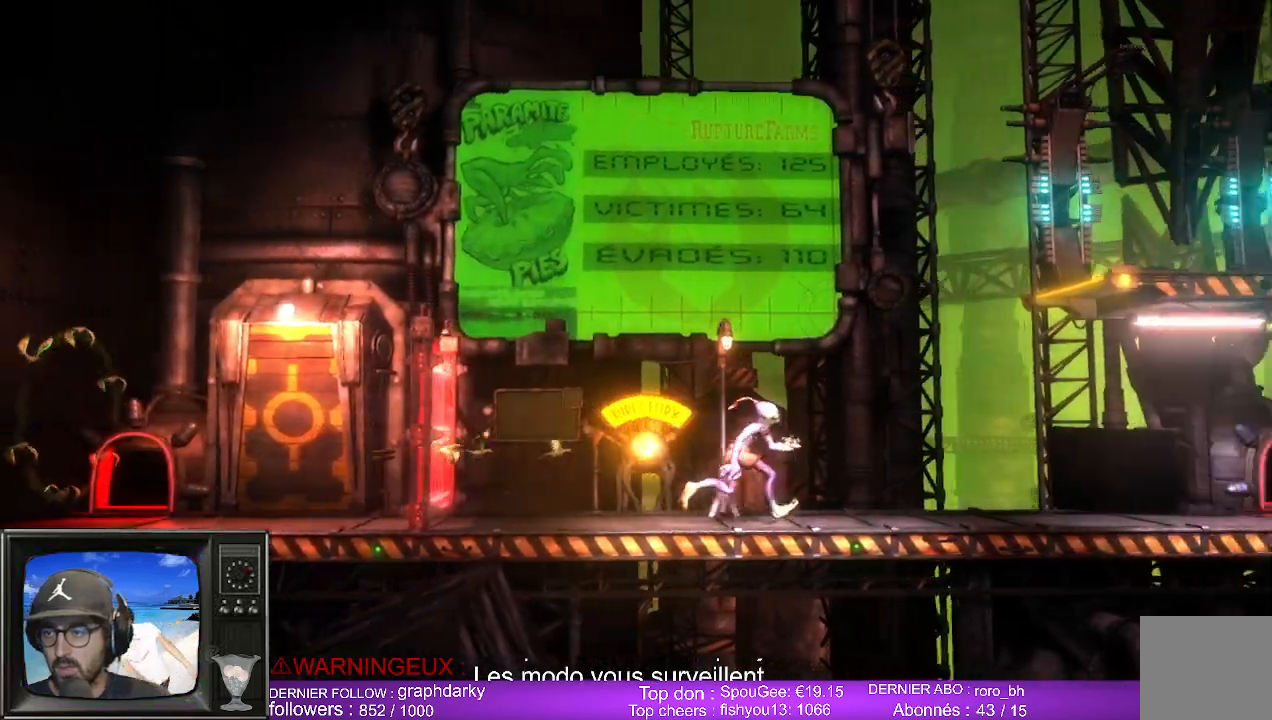
{"buttons": [], "left_stick": "right", "right_stick": "center", "events": []}
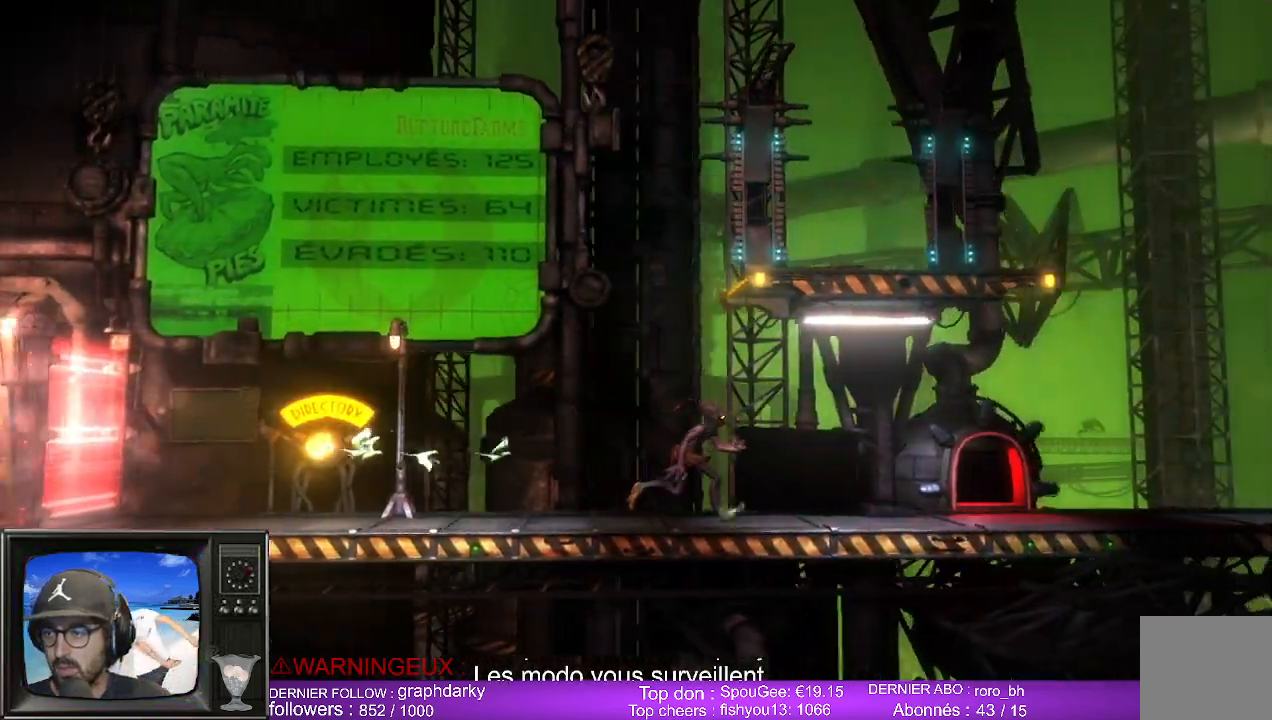
{"buttons": [], "left_stick": "right", "right_stick": "center", "events": []}
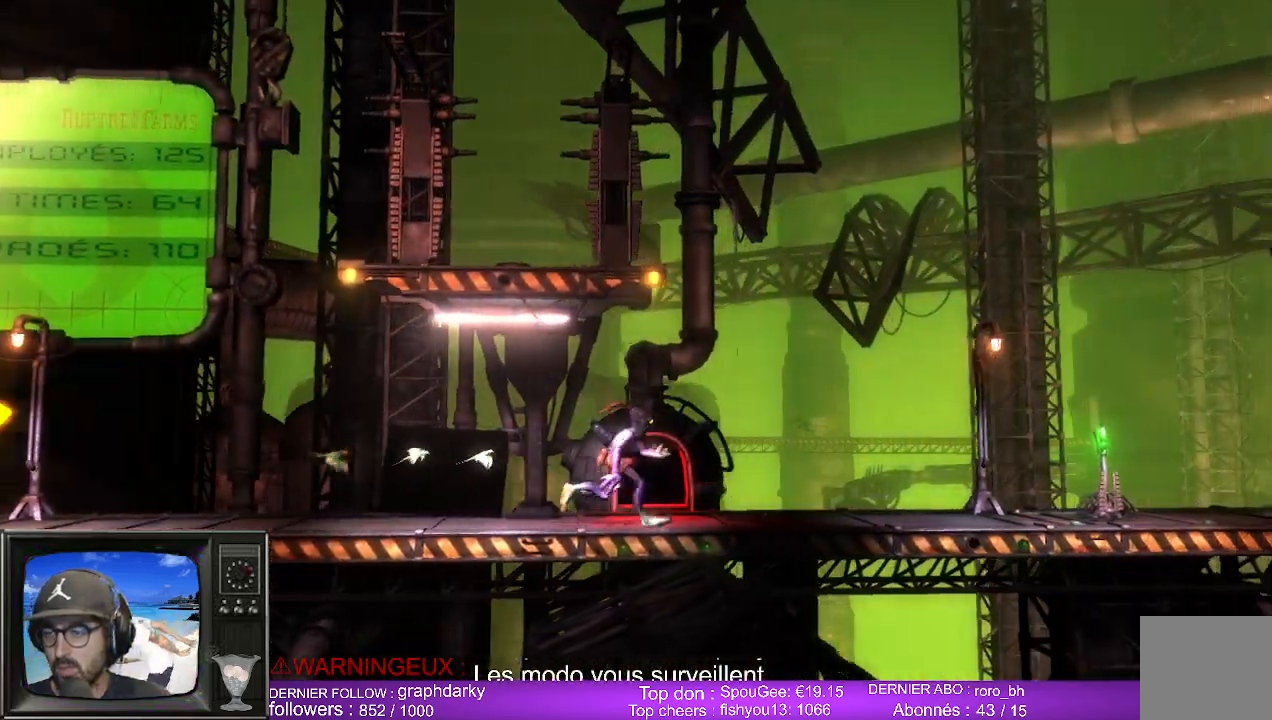
{"buttons": [], "left_stick": "right", "right_stick": "center", "events": []}
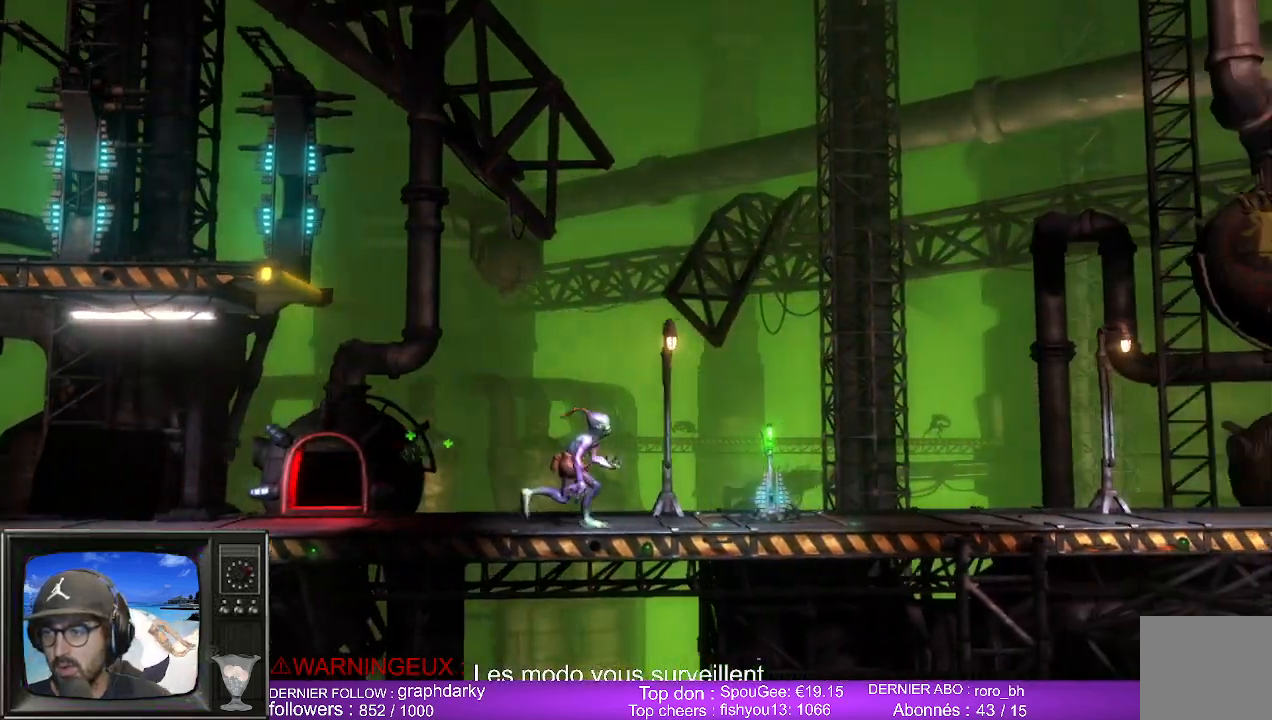
{"buttons": [], "left_stick": "right", "right_stick": "center", "events": []}
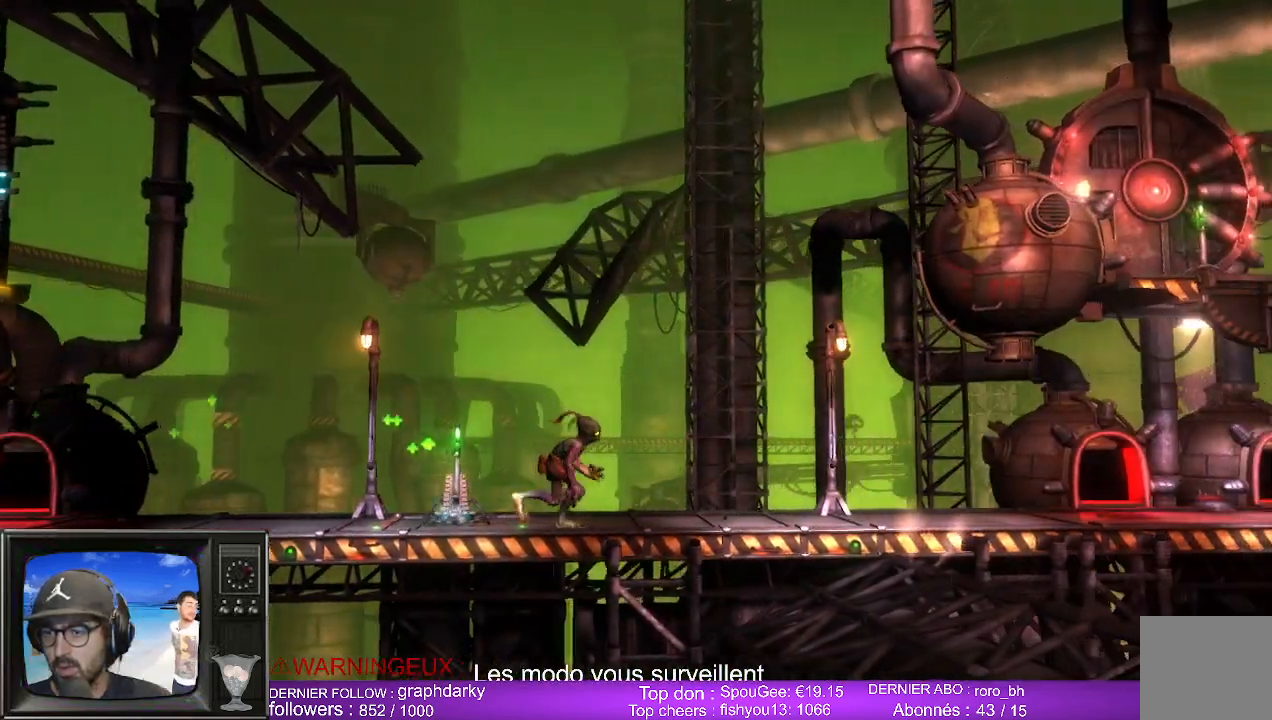
{"buttons": [], "left_stick": "right", "right_stick": "center", "events": []}
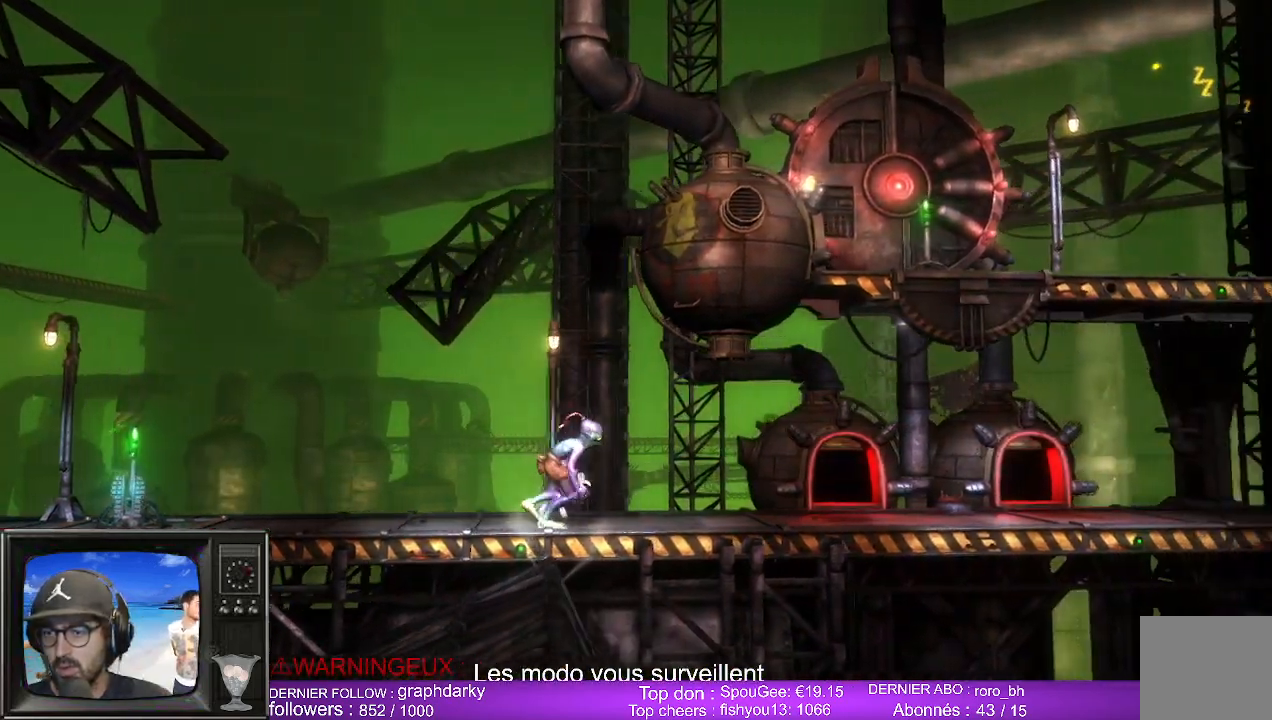
{"buttons": [], "left_stick": "right", "right_stick": "center", "events": []}
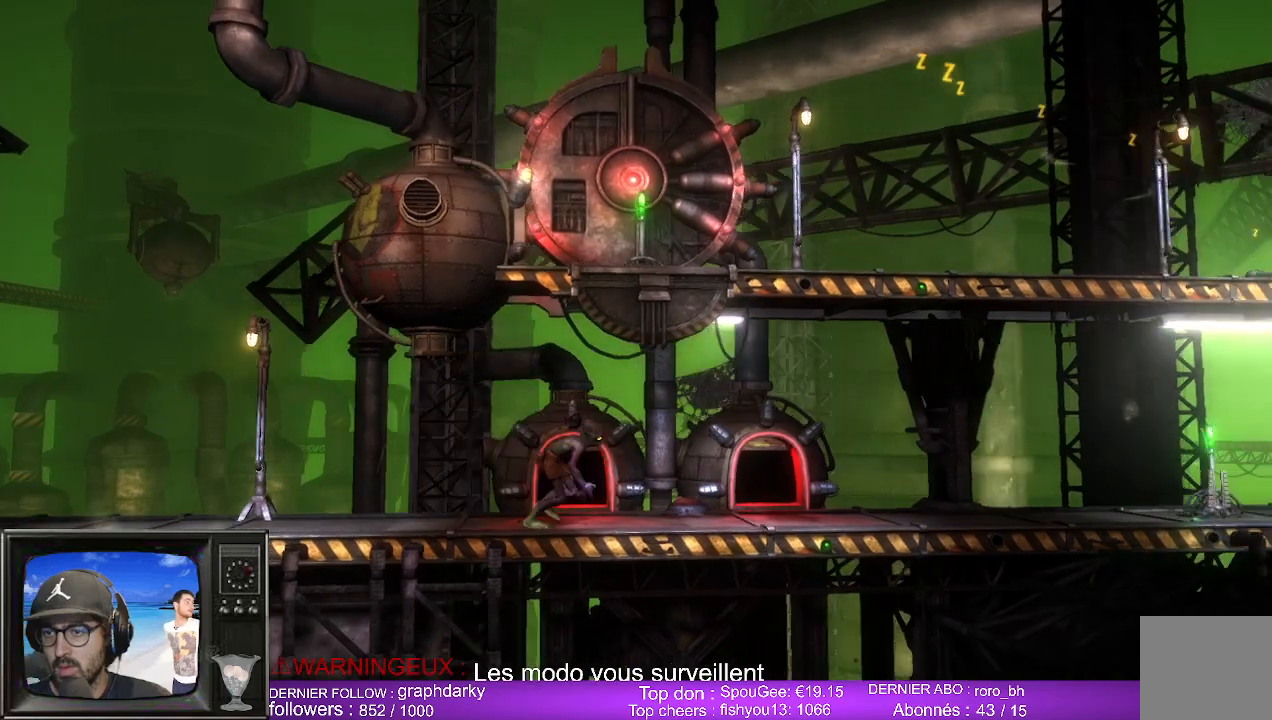
{"buttons": [], "left_stick": "right", "right_stick": "center", "events": []}
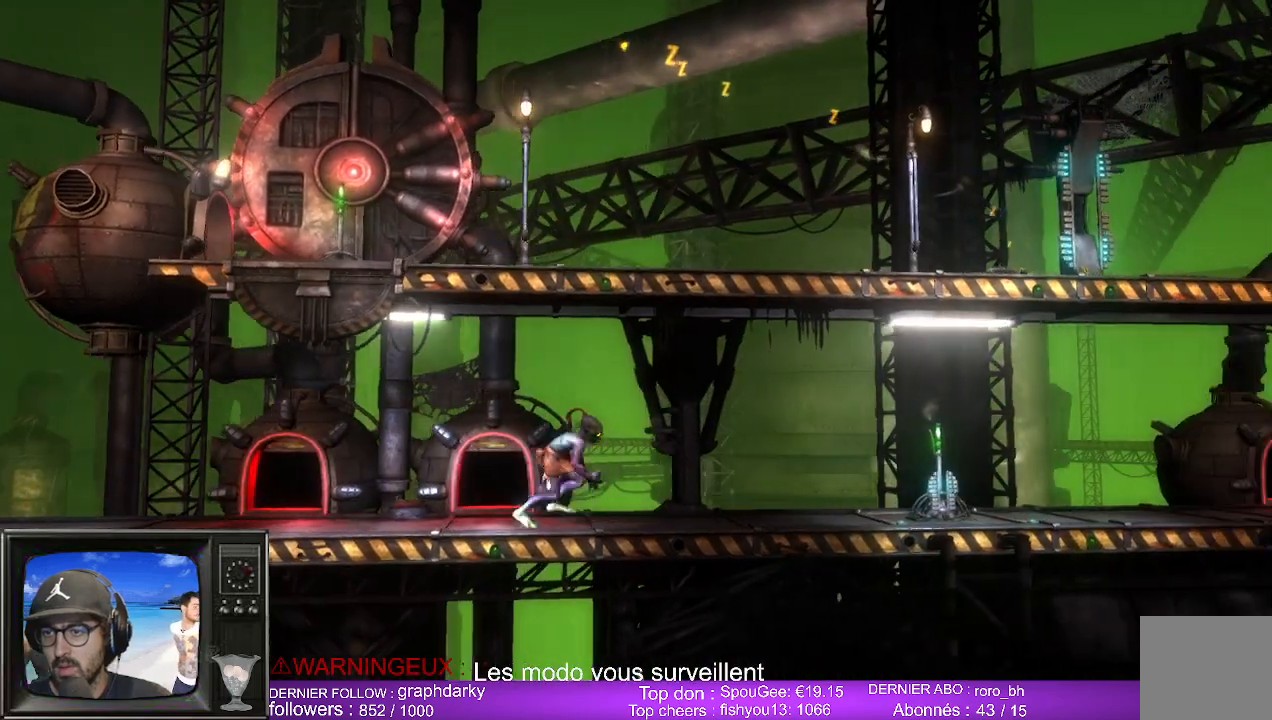
{"buttons": [], "left_stick": "center", "right_stick": "center", "events": [[500, "left_stick", "center"]]}
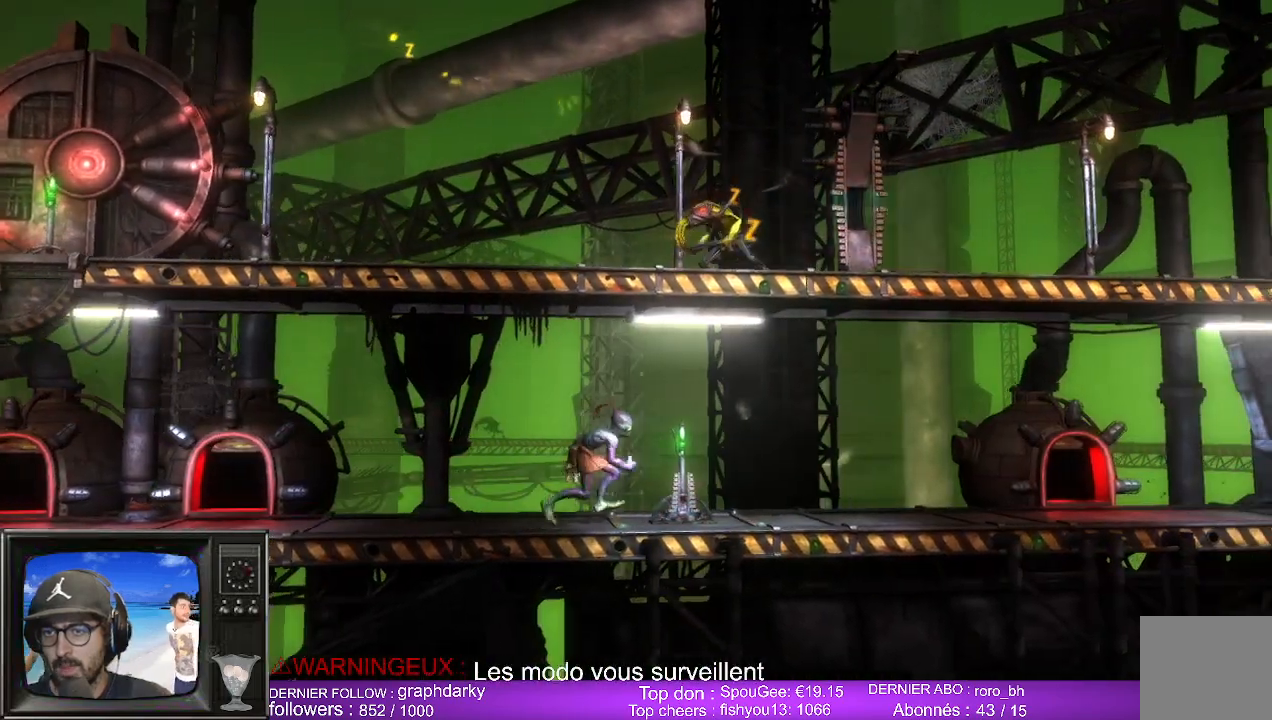
{"buttons": [], "left_stick": "center", "right_stick": "center", "events": []}
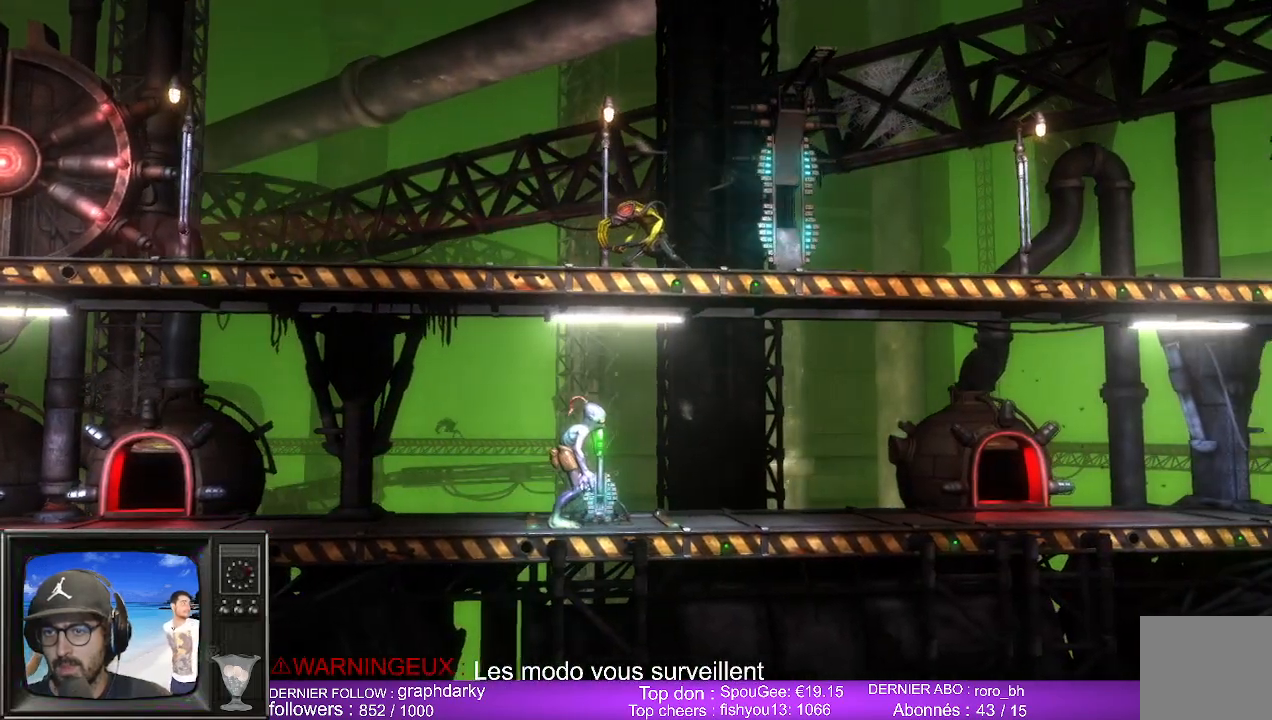
{"buttons": [], "left_stick": "center", "right_stick": "center", "events": []}
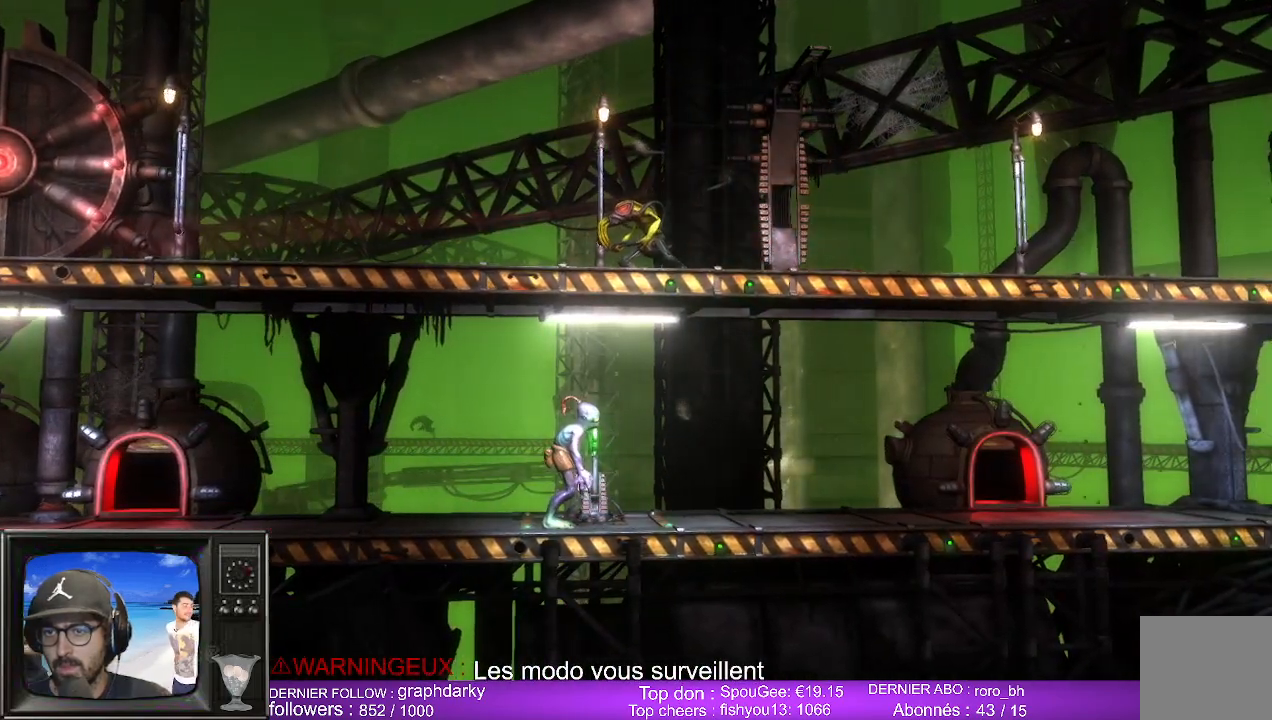
{"buttons": [], "left_stick": "center", "right_stick": "center", "events": []}
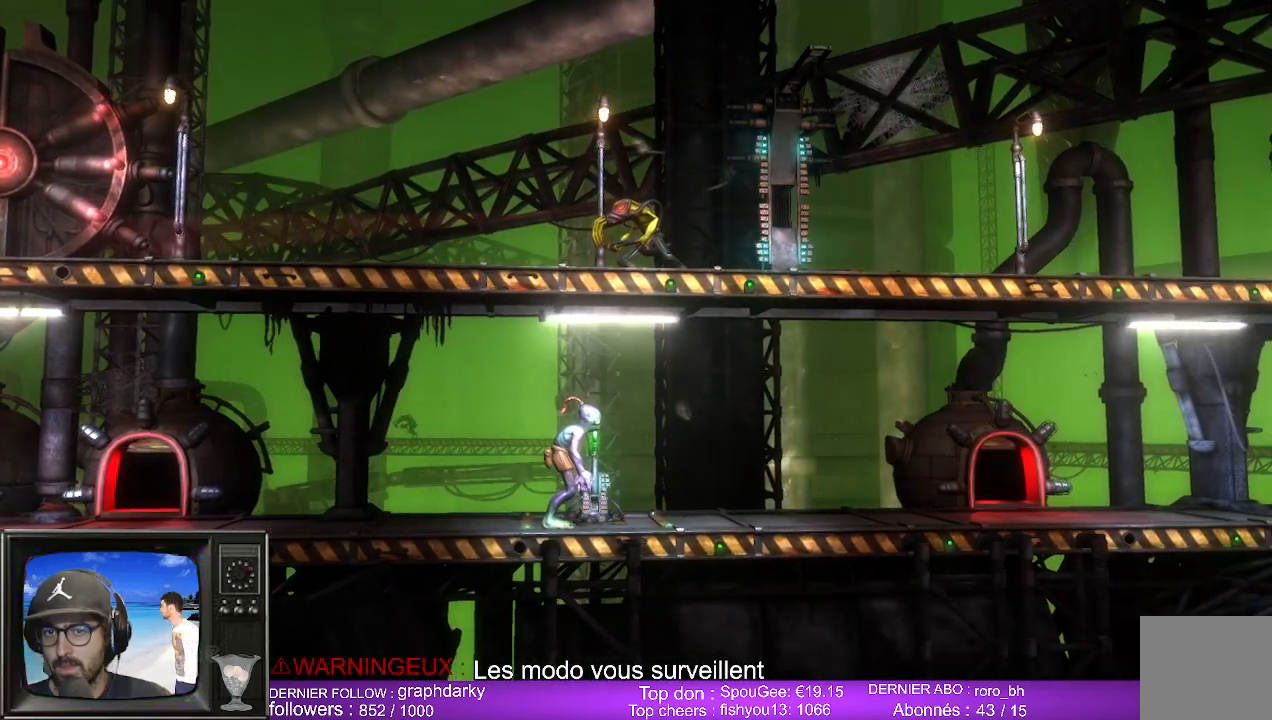
{"buttons": [], "left_stick": "center", "right_stick": "center", "events": []}
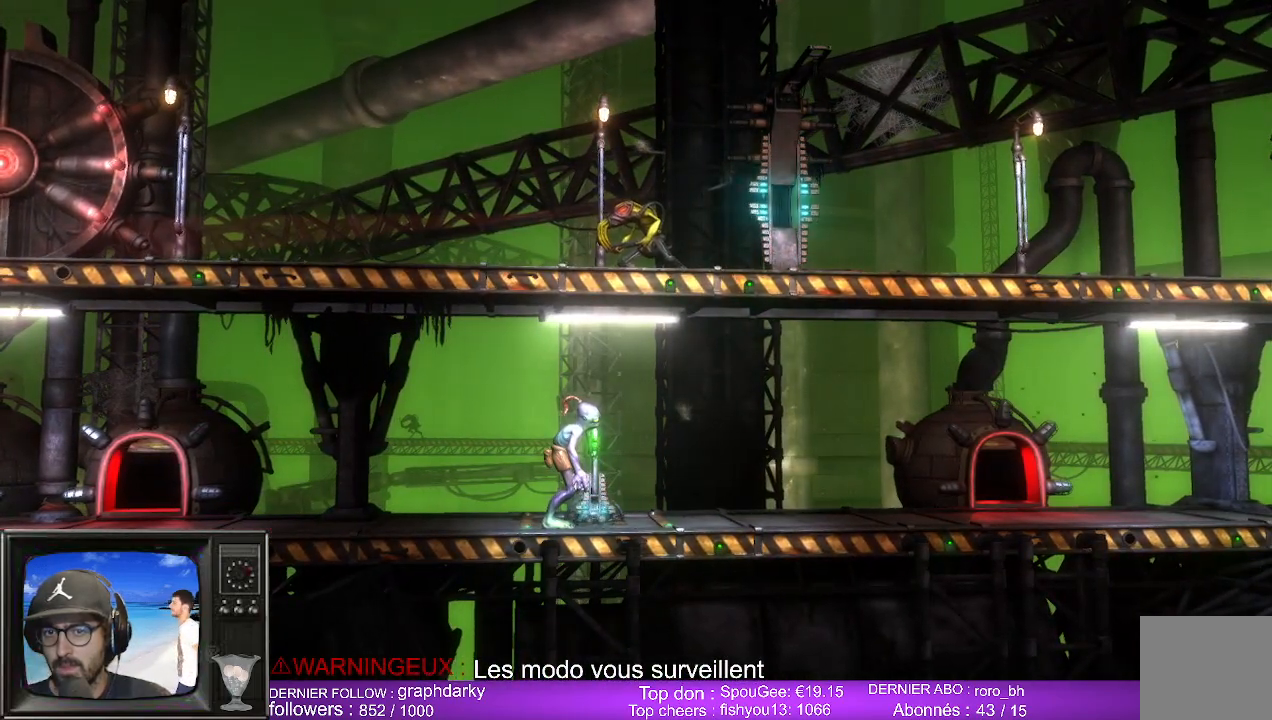
{"buttons": ["L2", "R2"], "left_stick": "center", "right_stick": "center", "events": [[433, "L2", "down"], [483, "R2", "down"]]}
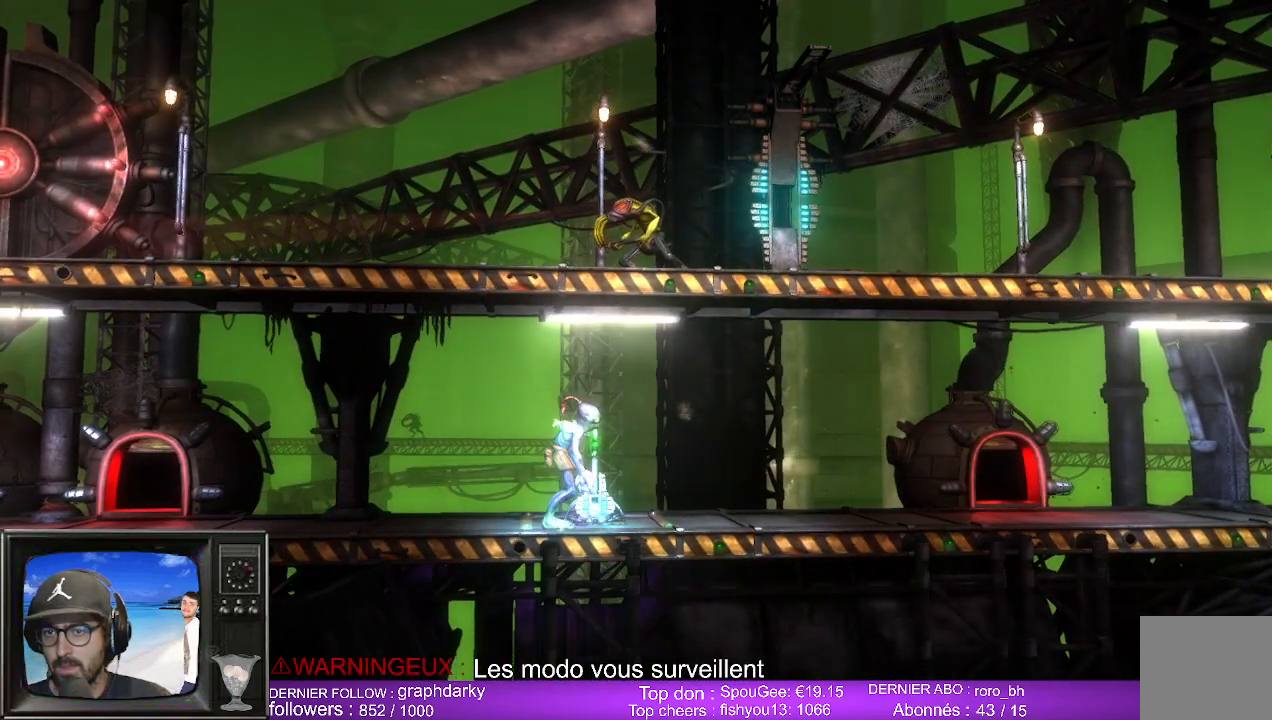
{"buttons": ["L2", "R2"], "left_stick": "center", "right_stick": "center", "events": []}